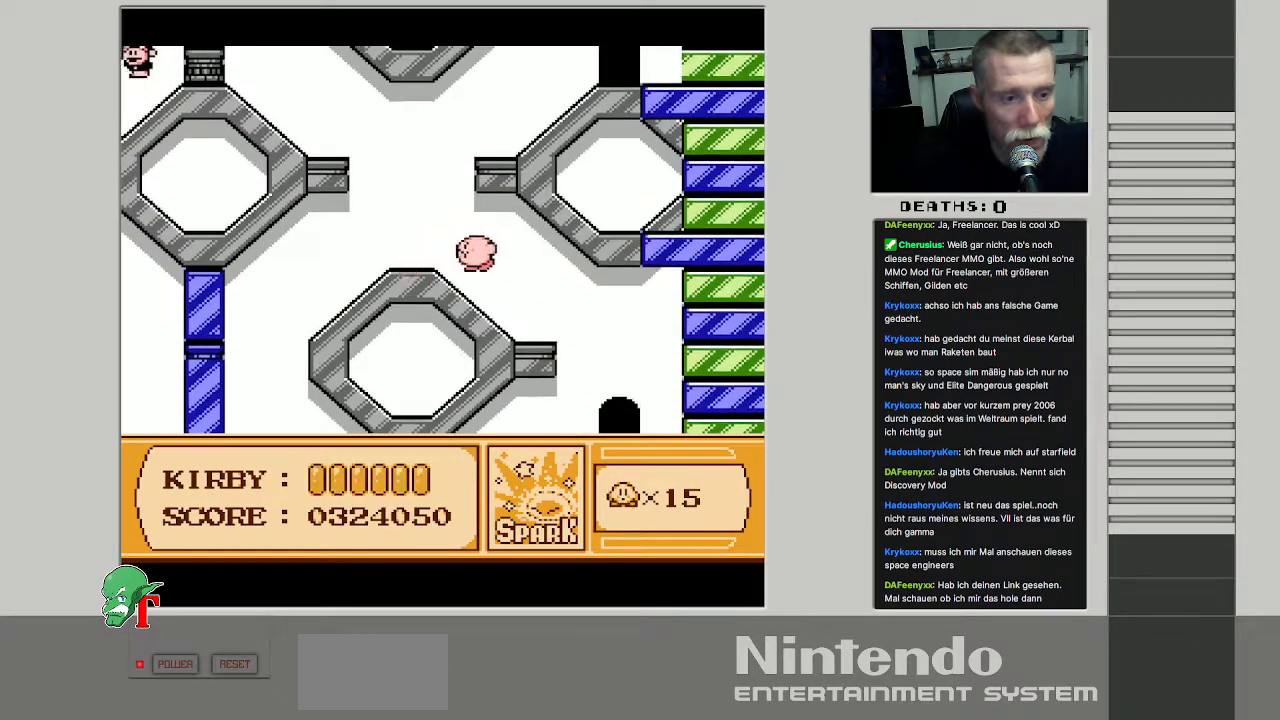
Gameplay with a controller (Nintendo layout); each line is a JSON object with the inputs held at the frame after it. "events" lists button and stick changes between this image and that frame as [ms after this image, input, new state], when the widget could be followed in between. Not read: L3 R3.
{"buttons": ["DPAD_UP", "DPAD_RIGHT"], "events": [[150, "DPAD_LEFT", "up"], [250, "DPAD_RIGHT", "down"]]}
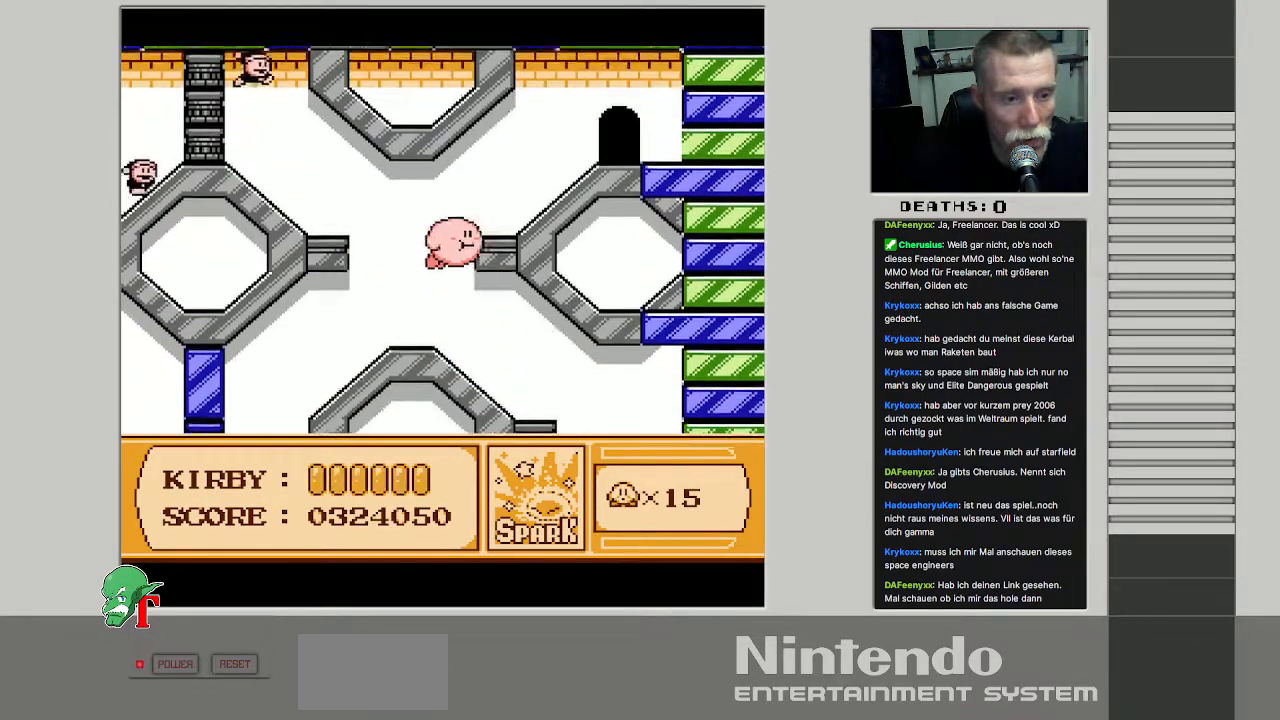
{"buttons": ["DPAD_RIGHT"], "events": [[67, "B", "down"], [233, "B", "up"], [283, "DPAD_UP", "up"]]}
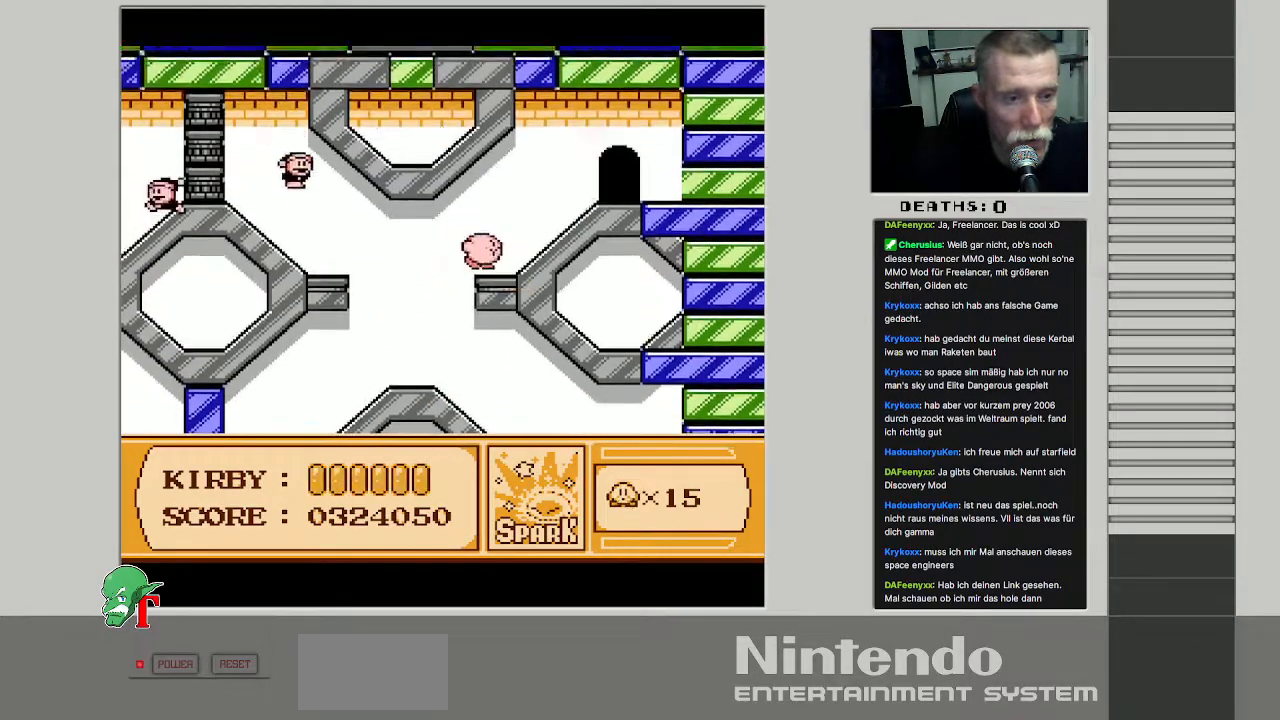
{"buttons": ["DPAD_RIGHT"], "events": []}
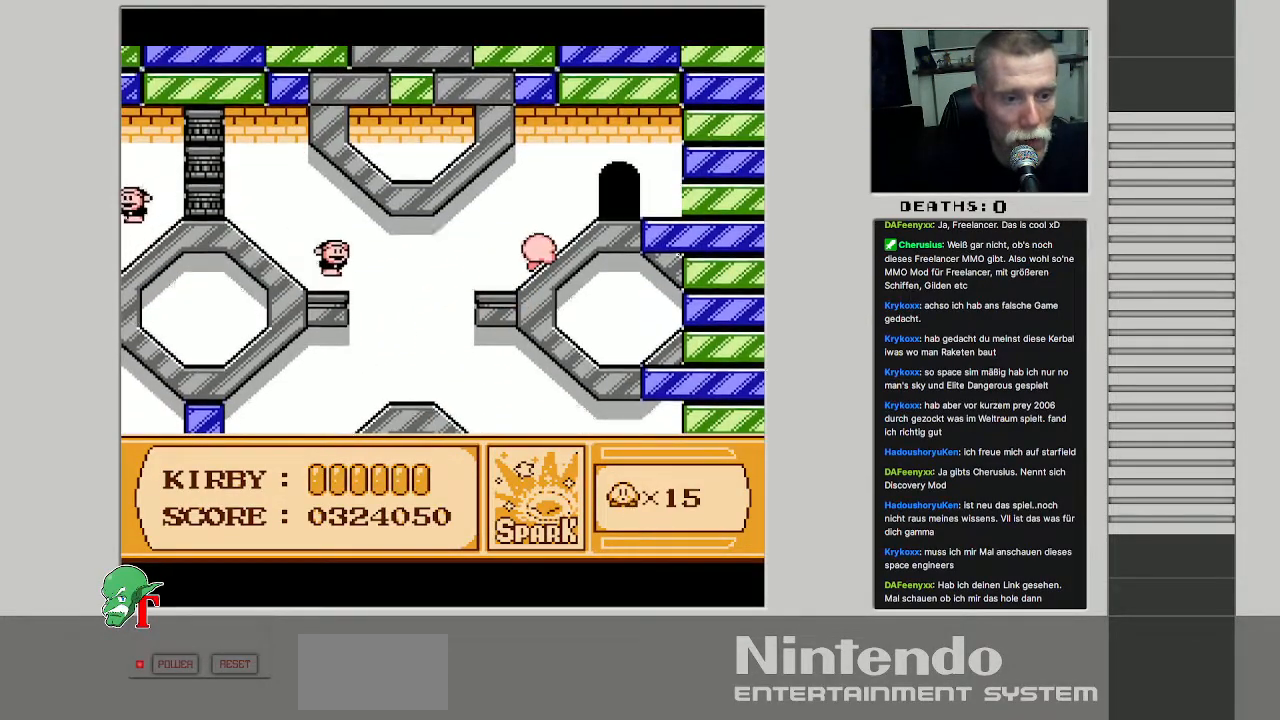
{"buttons": ["DPAD_RIGHT"], "events": []}
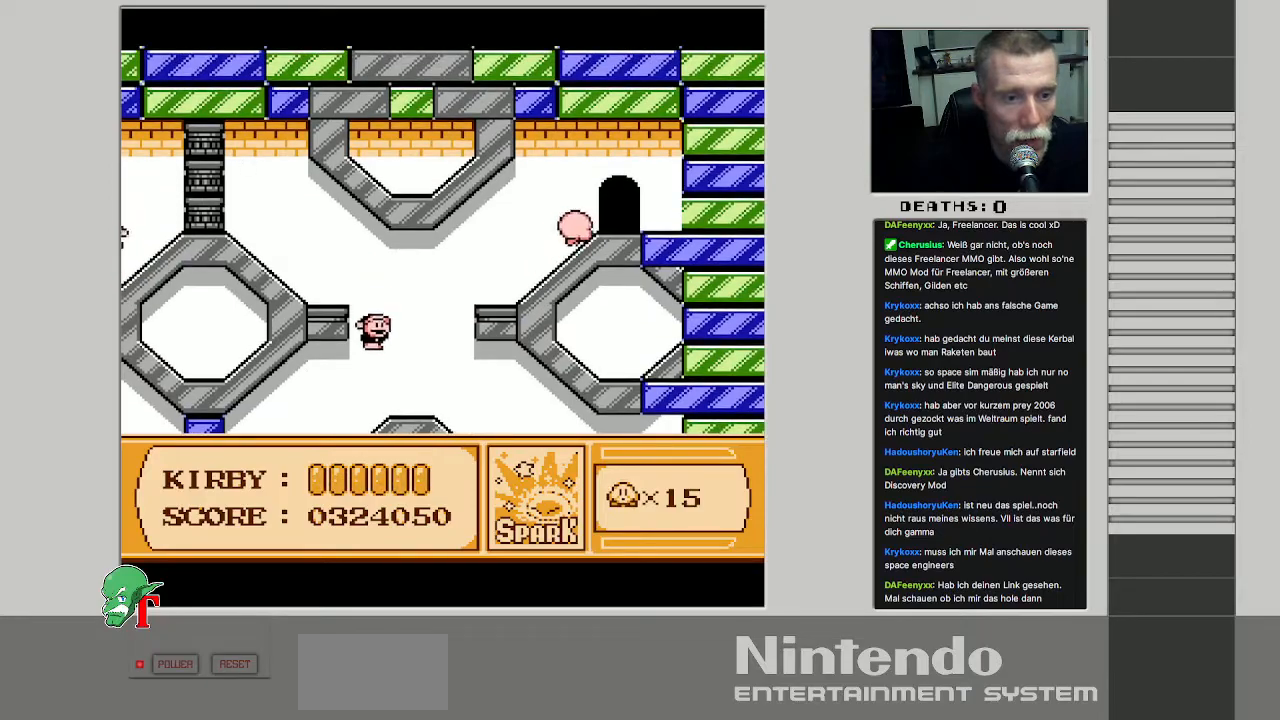
{"buttons": [], "events": [[250, "DPAD_UP", "down"], [300, "DPAD_RIGHT", "up"], [450, "DPAD_UP", "up"]]}
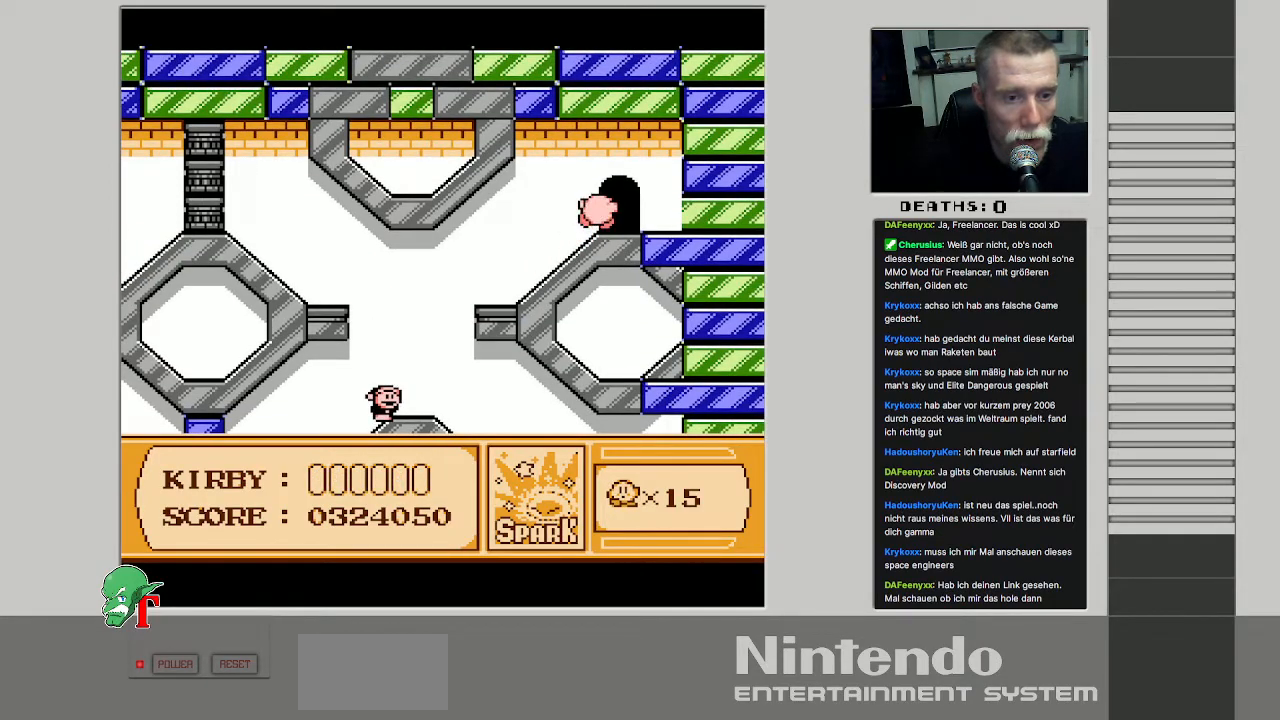
{"buttons": [], "events": []}
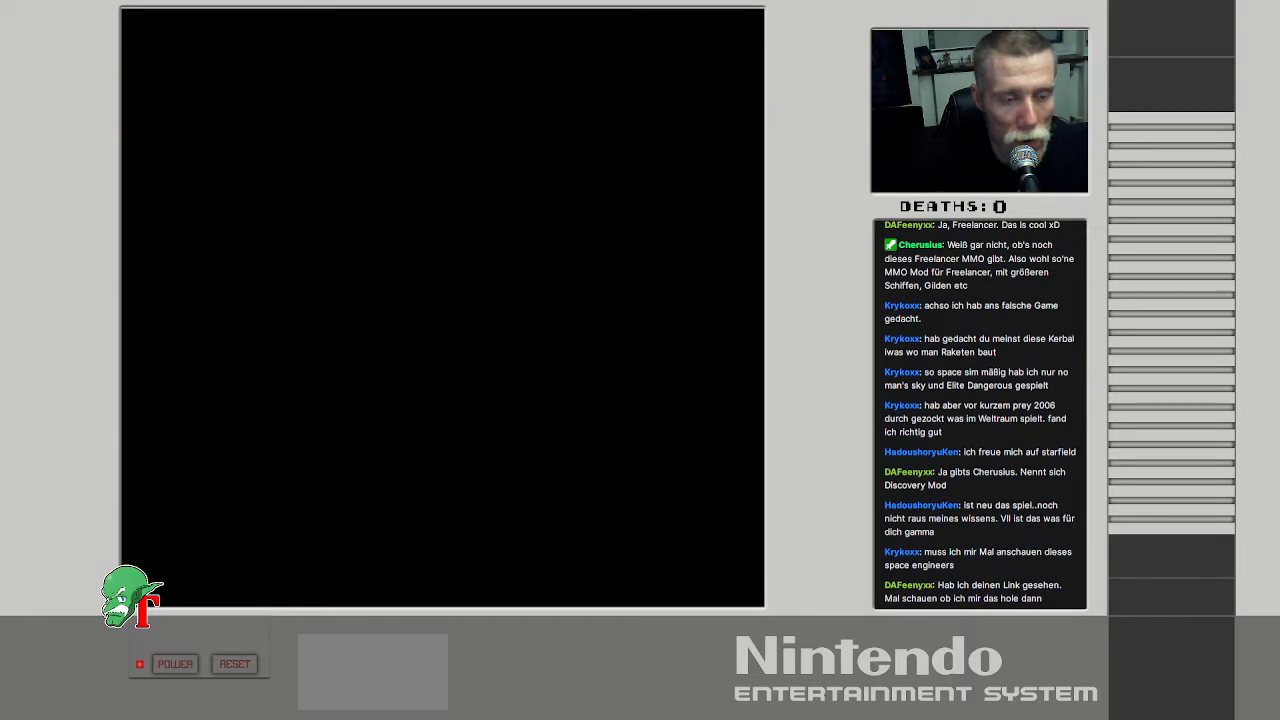
{"buttons": [], "events": []}
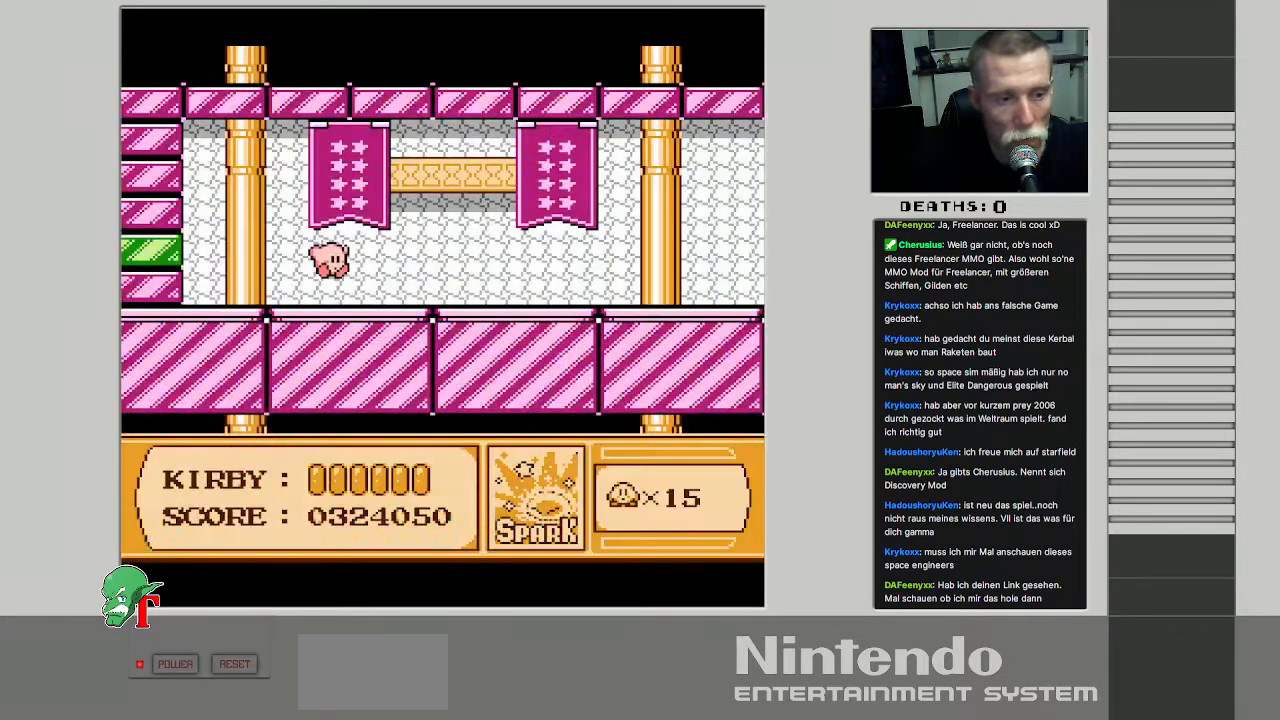
{"buttons": ["DPAD_RIGHT"], "events": [[83, "DPAD_RIGHT", "down"]]}
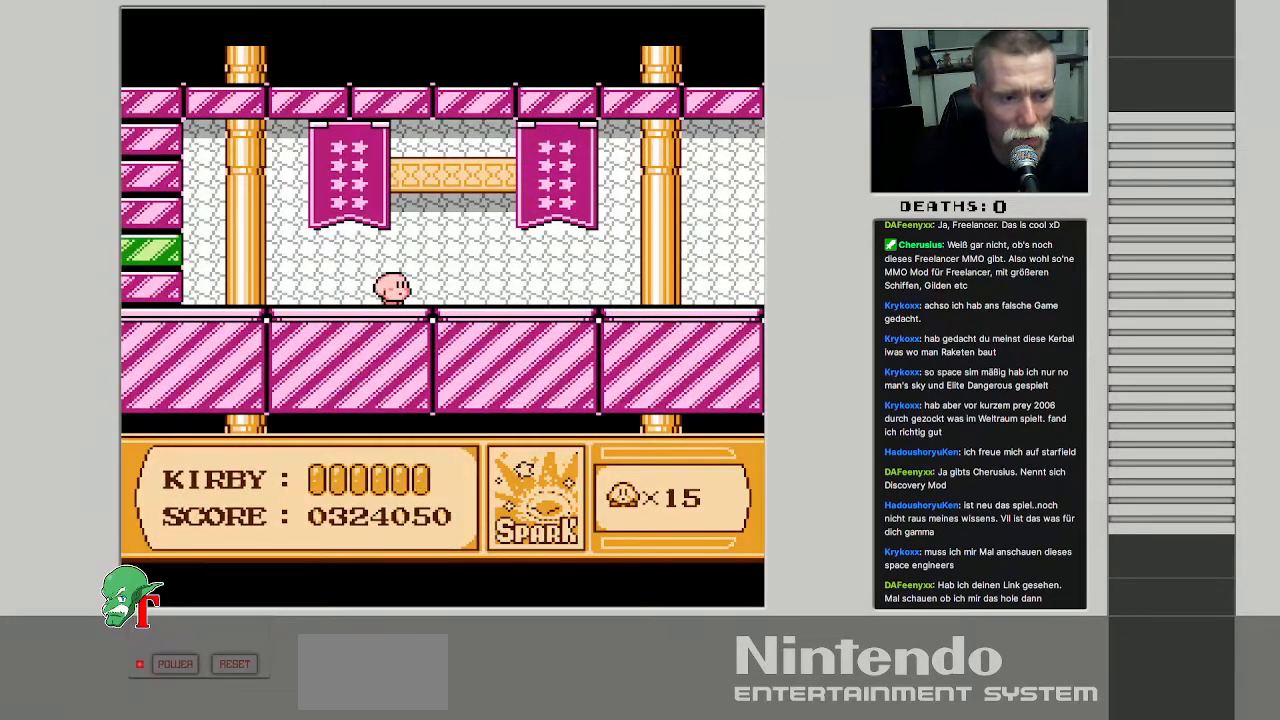
{"buttons": [], "events": [[350, "DPAD_RIGHT", "up"]]}
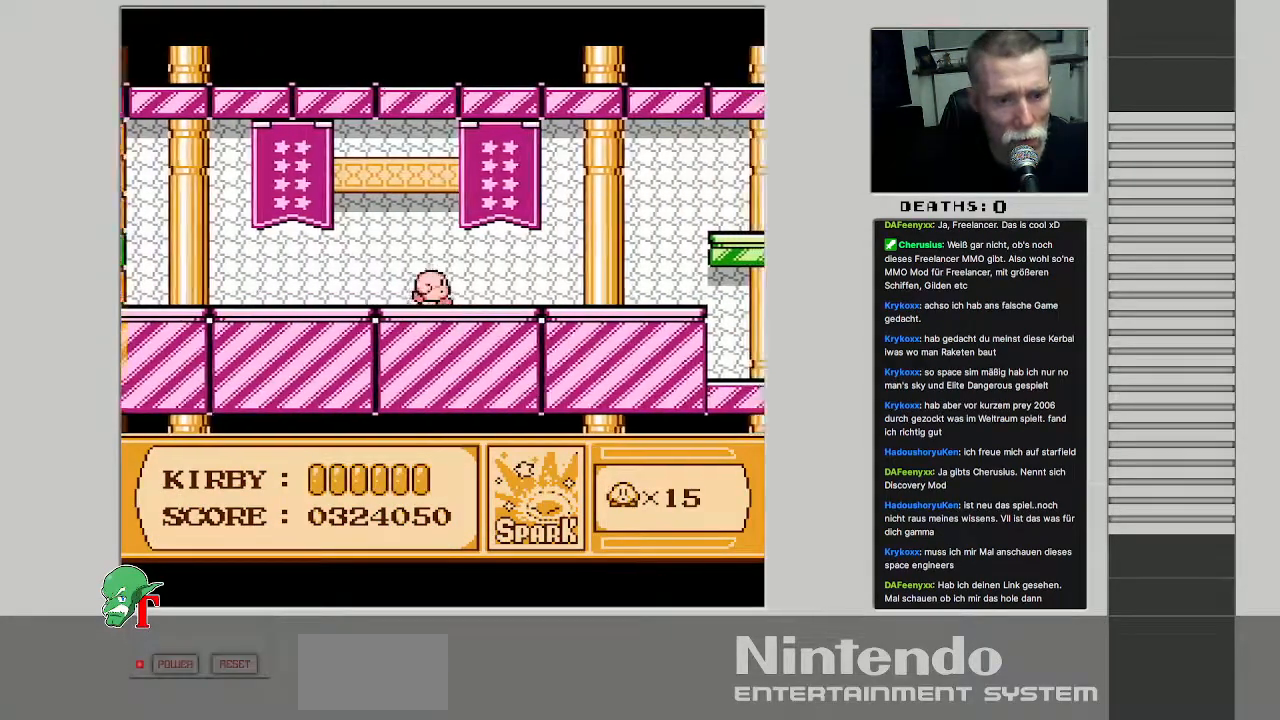
{"buttons": ["DPAD_RIGHT"], "events": [[83, "DPAD_RIGHT", "down"], [217, "DPAD_RIGHT", "up"], [317, "DPAD_RIGHT", "down"]]}
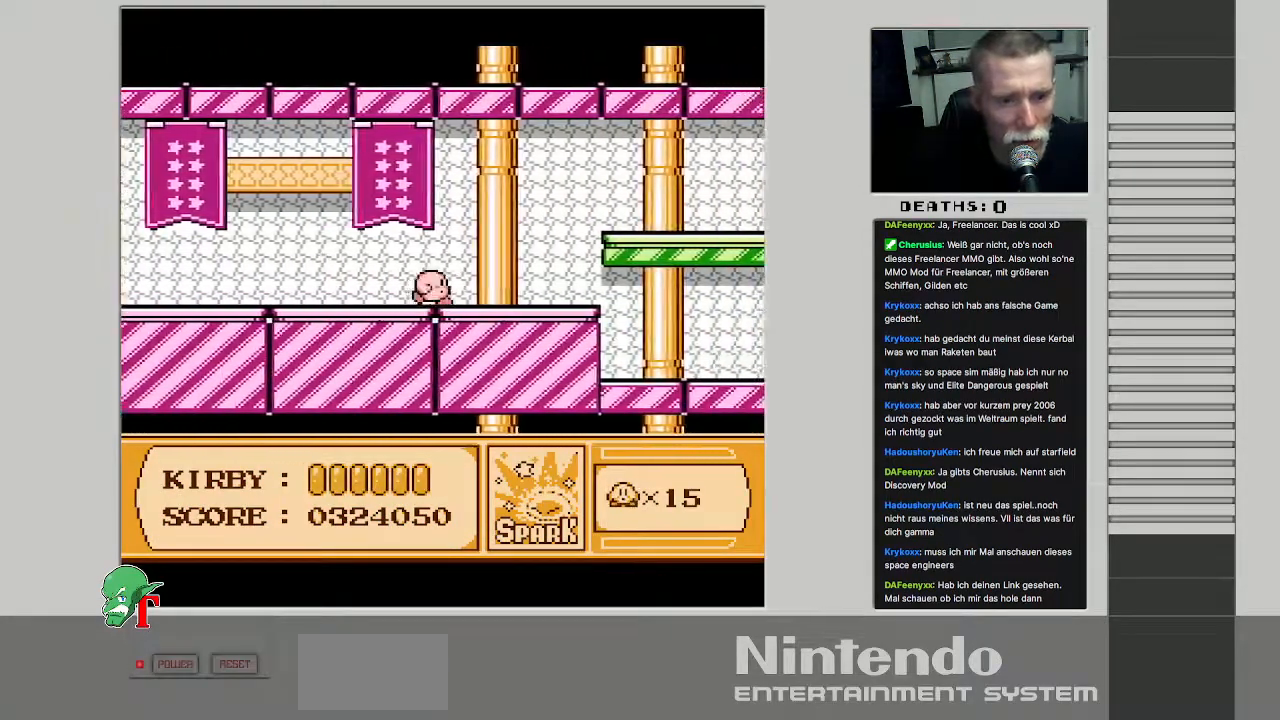
{"buttons": ["DPAD_RIGHT"], "events": [[183, "A", "down"], [433, "A", "up"]]}
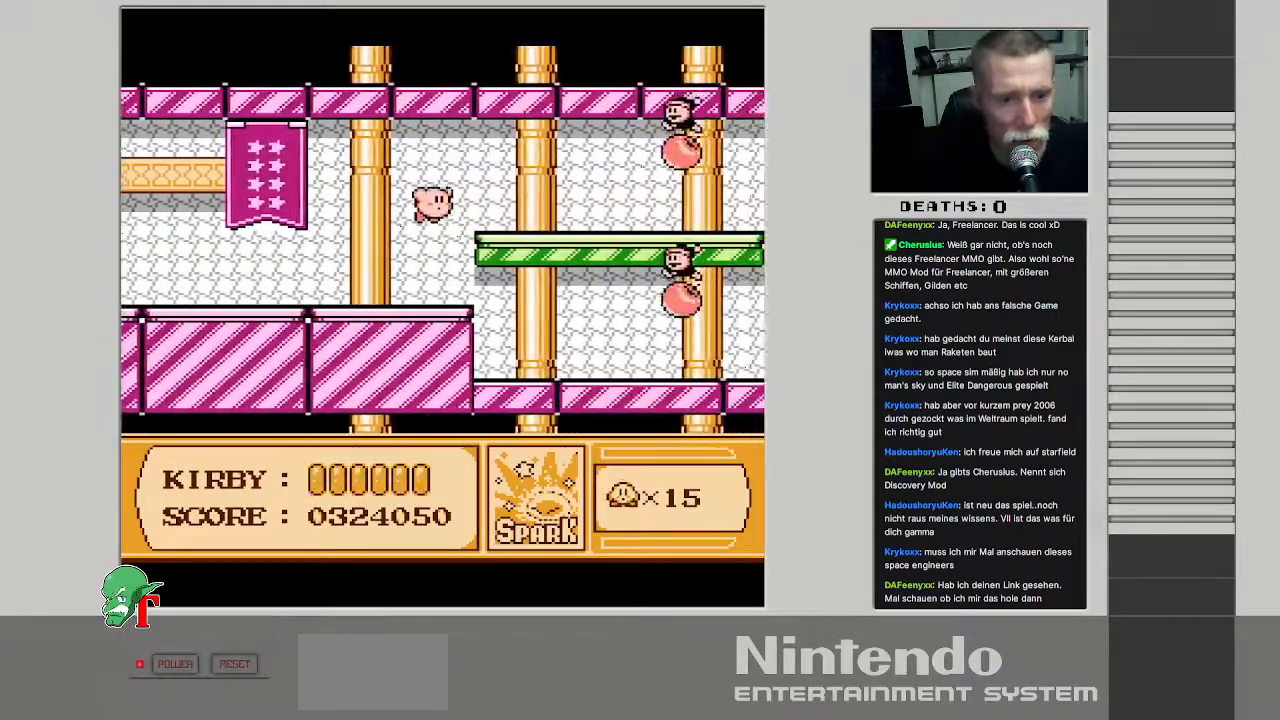
{"buttons": ["B"], "events": [[200, "DPAD_RIGHT", "up"], [383, "B", "down"]]}
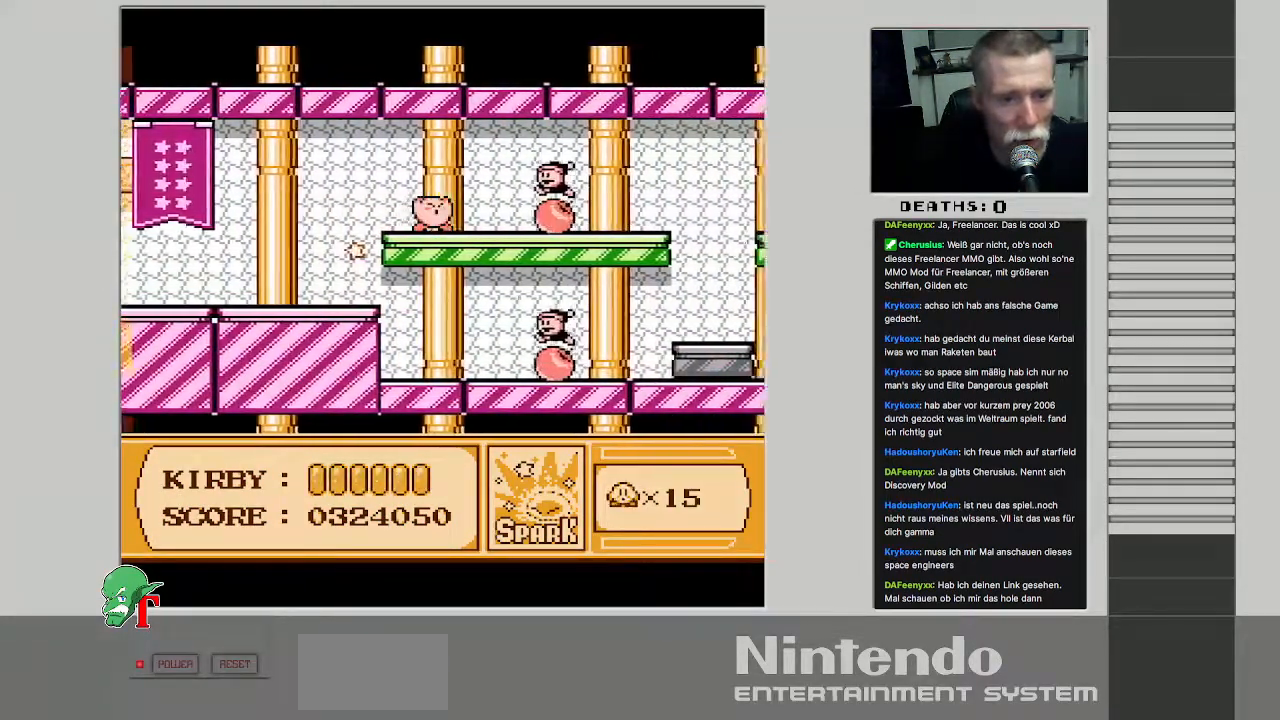
{"buttons": ["B"], "events": []}
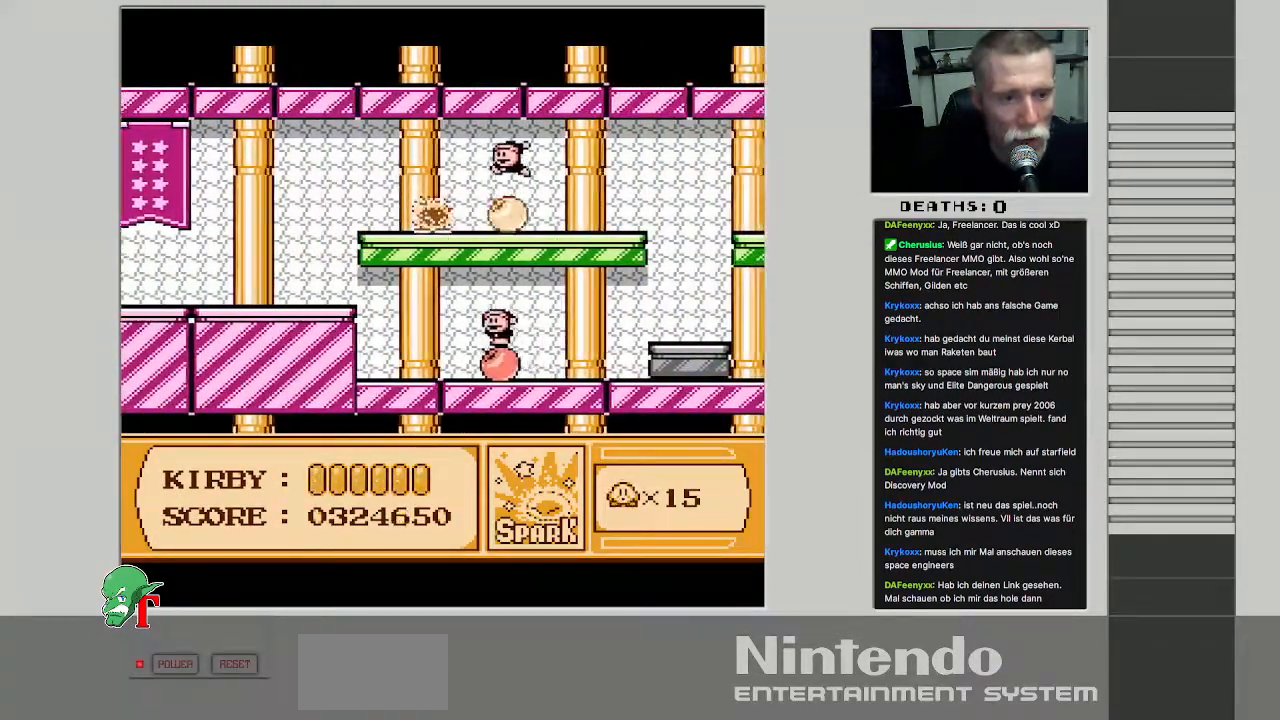
{"buttons": ["B"], "events": []}
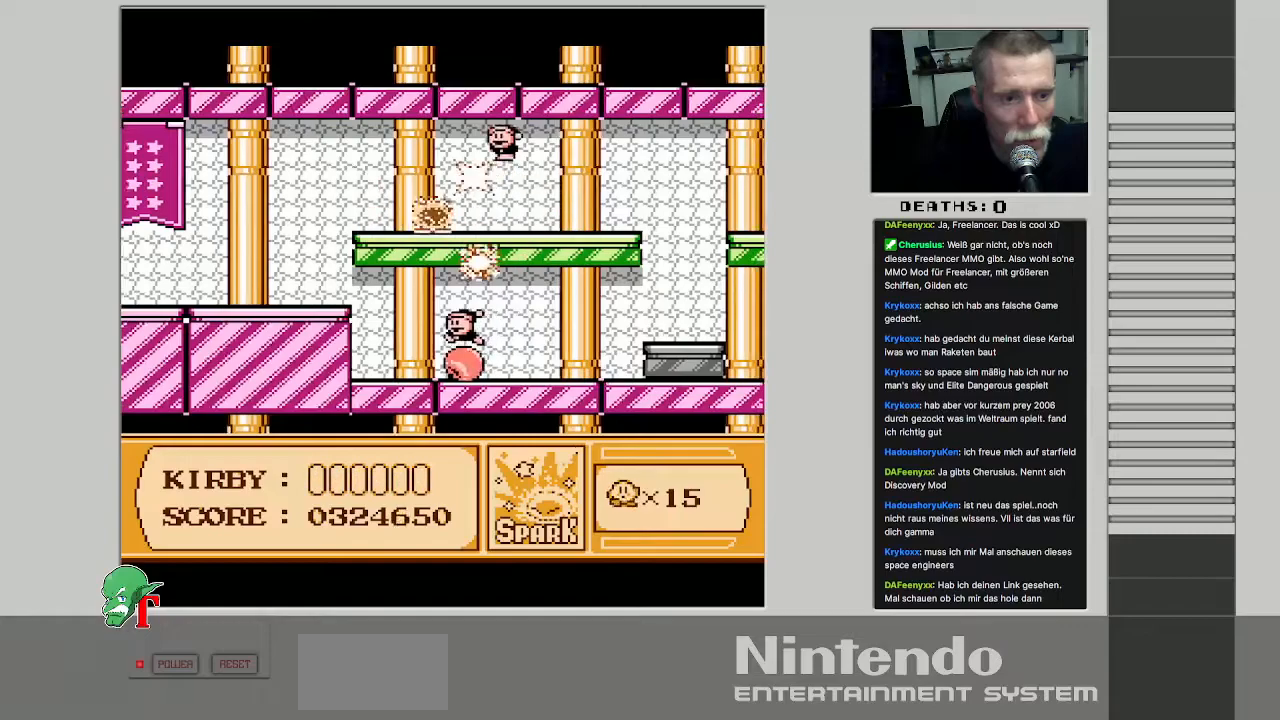
{"buttons": ["B"], "events": []}
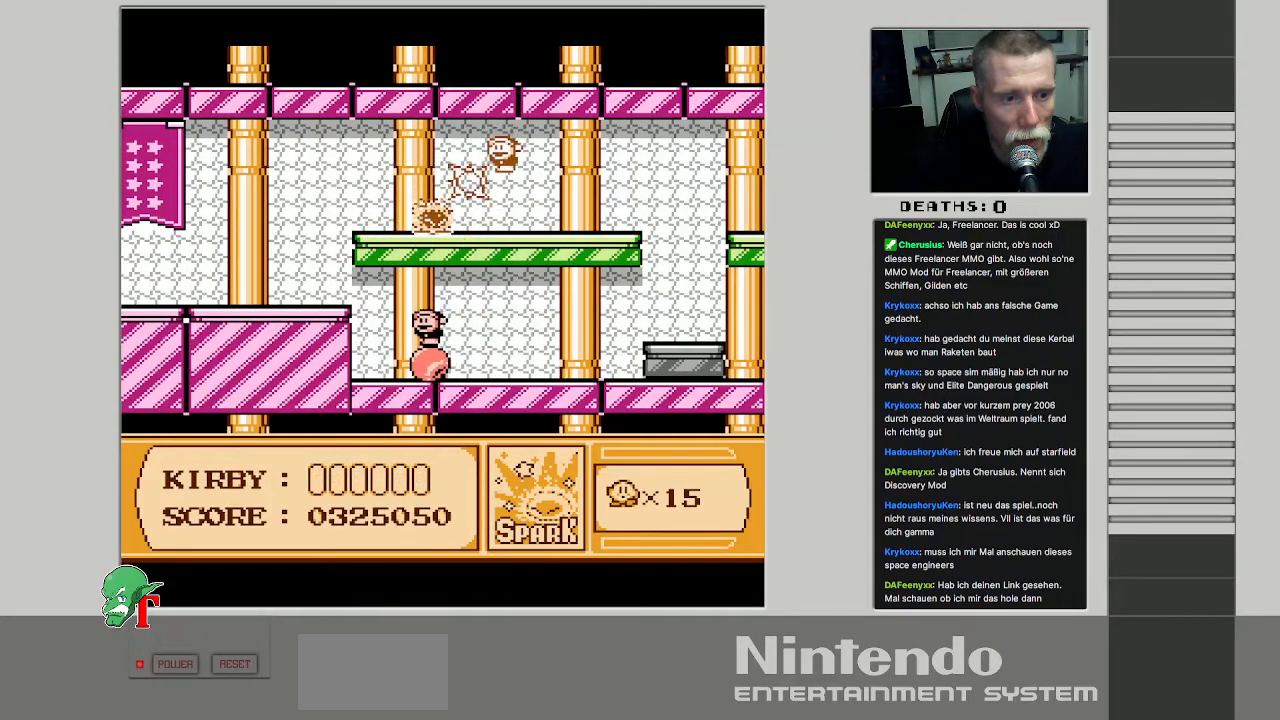
{"buttons": [], "events": [[300, "B", "up"], [383, "DPAD_RIGHT", "down"], [483, "DPAD_RIGHT", "up"]]}
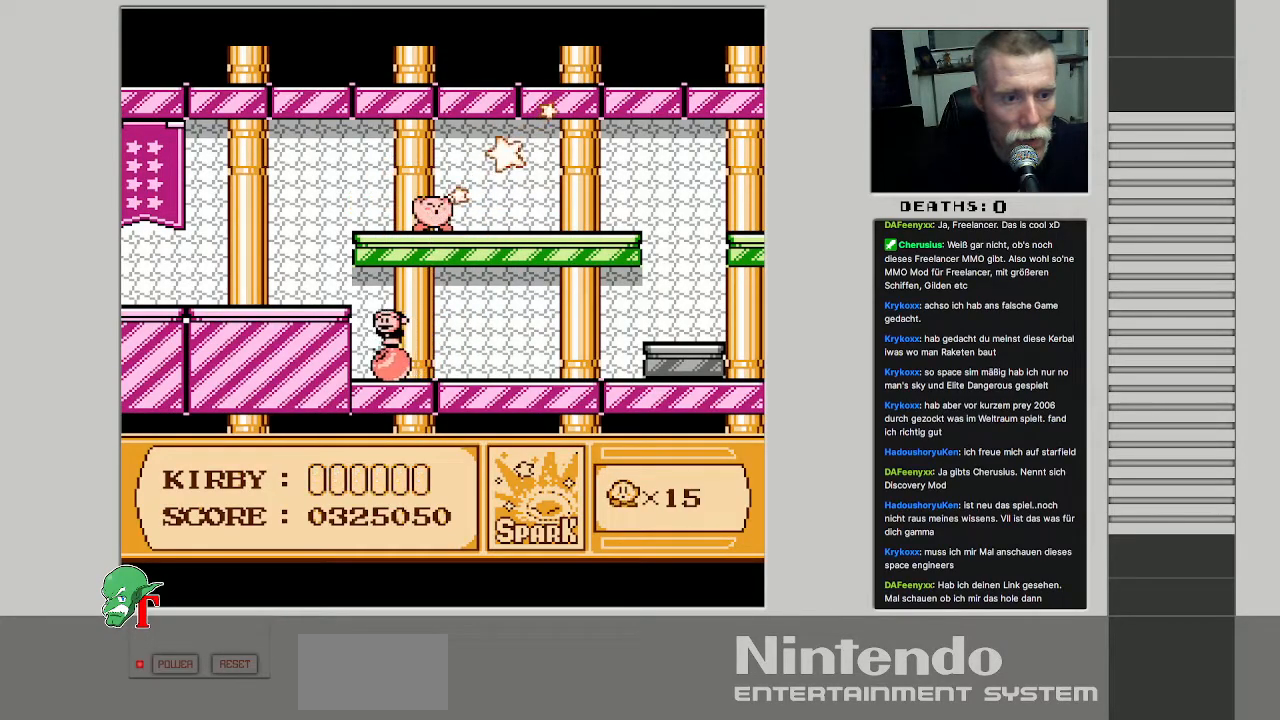
{"buttons": ["DPAD_RIGHT"], "events": [[150, "DPAD_RIGHT", "down"], [250, "DPAD_RIGHT", "up"], [367, "DPAD_RIGHT", "down"]]}
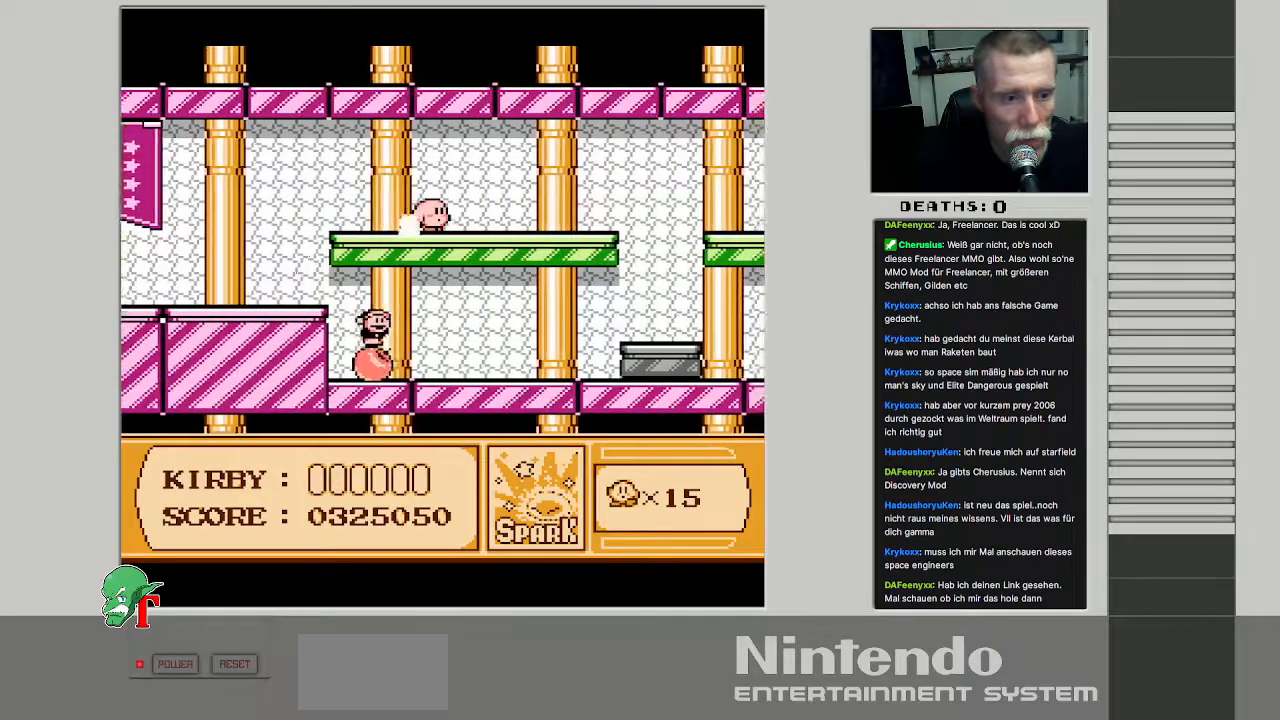
{"buttons": ["DPAD_RIGHT"], "events": []}
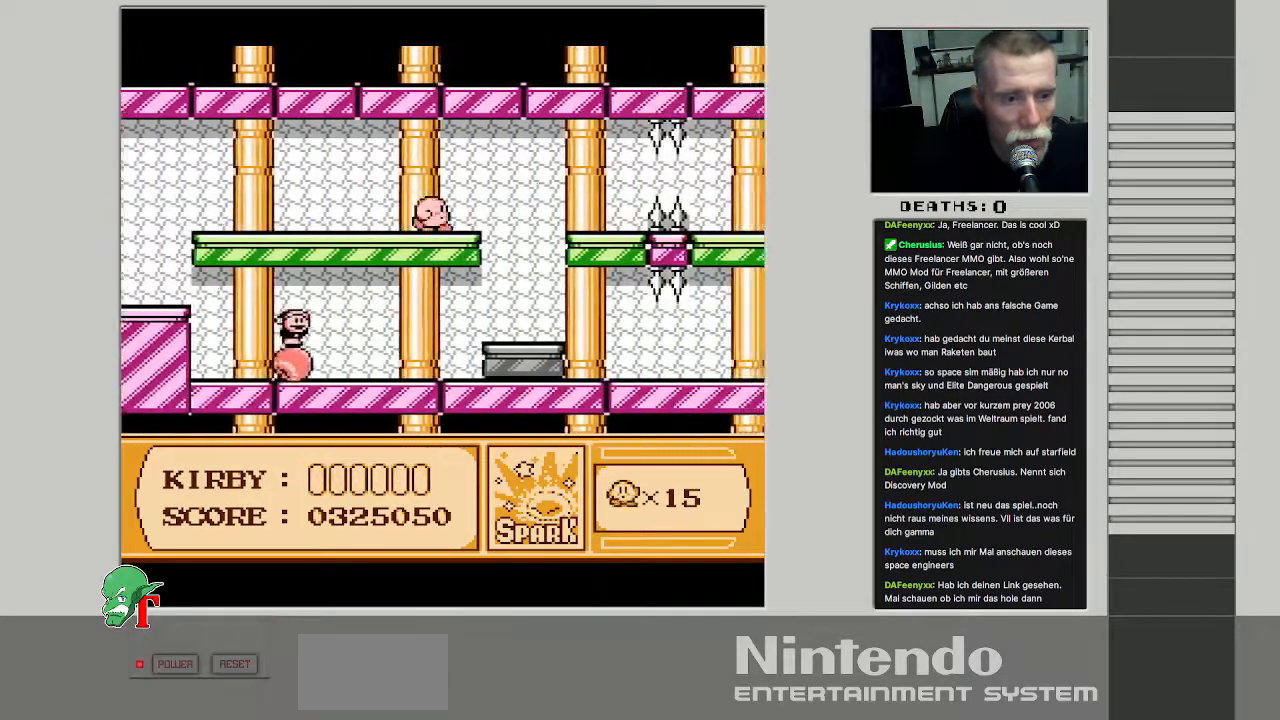
{"buttons": [], "events": [[300, "DPAD_RIGHT", "up"]]}
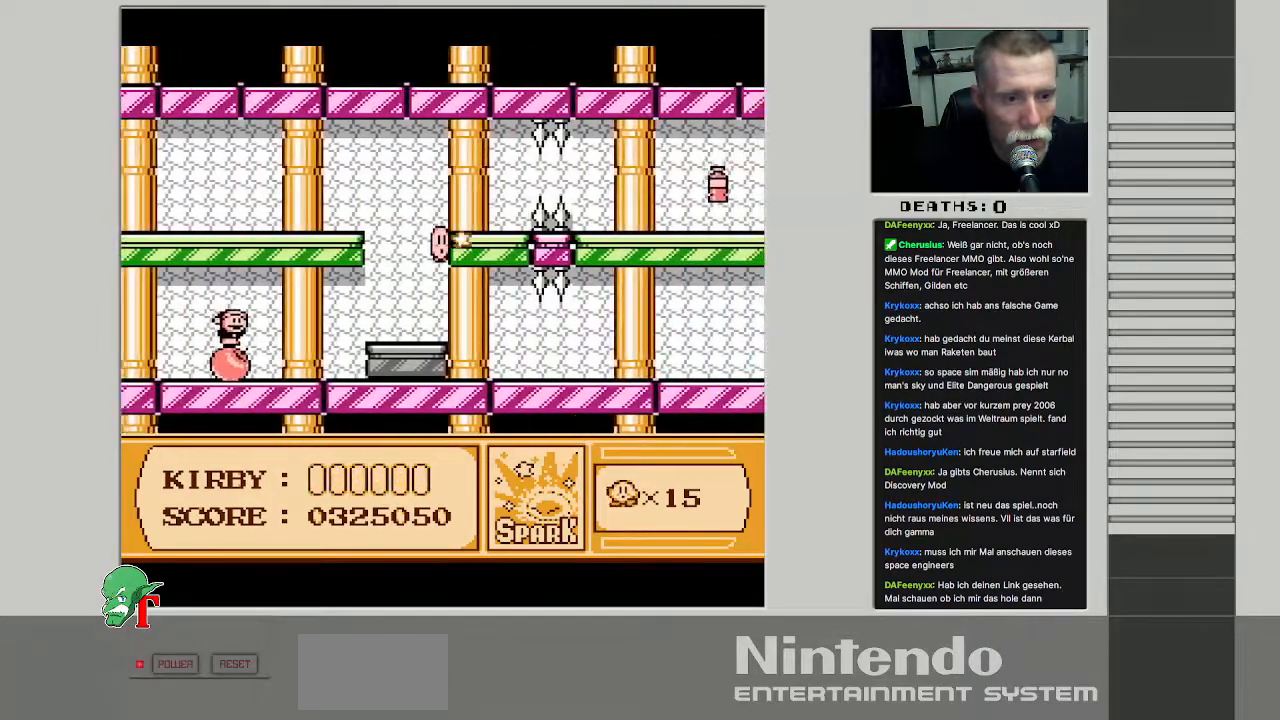
{"buttons": ["DPAD_RIGHT"], "events": [[267, "DPAD_RIGHT", "down"]]}
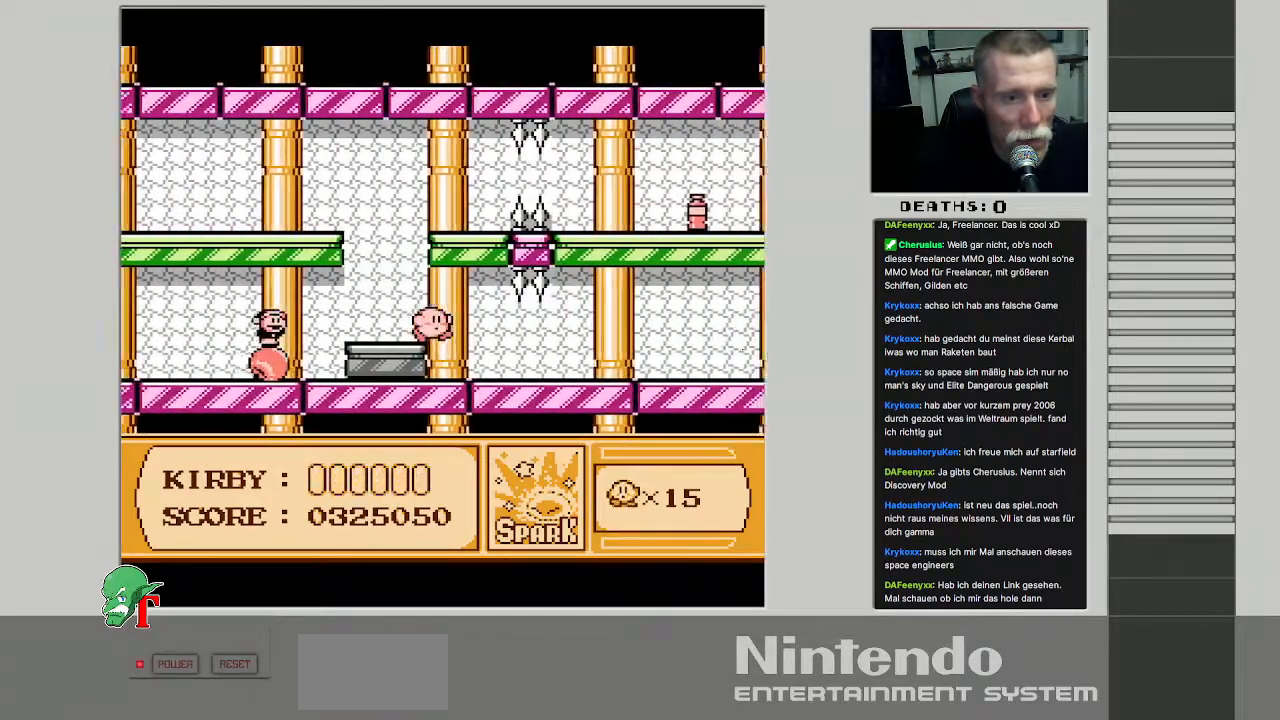
{"buttons": [], "events": [[417, "DPAD_RIGHT", "up"]]}
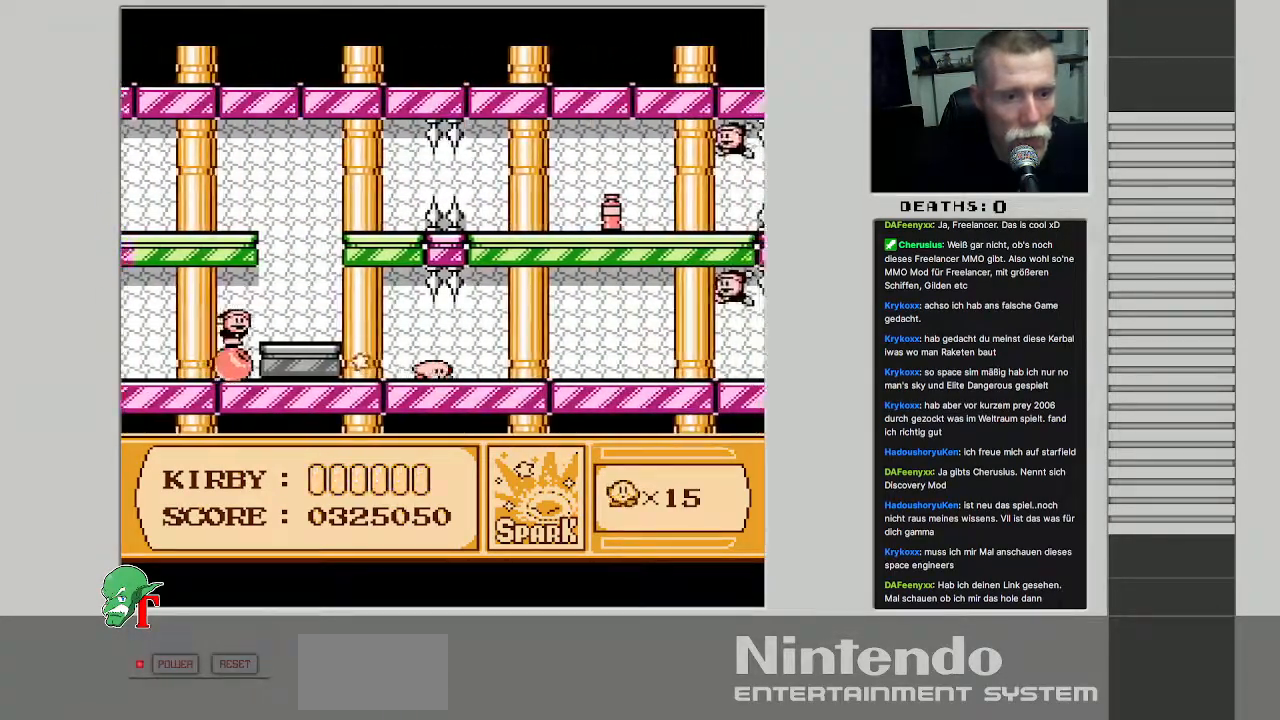
{"buttons": ["DPAD_RIGHT"], "events": [[100, "DPAD_RIGHT", "down"], [217, "DPAD_RIGHT", "up"], [317, "DPAD_RIGHT", "down"]]}
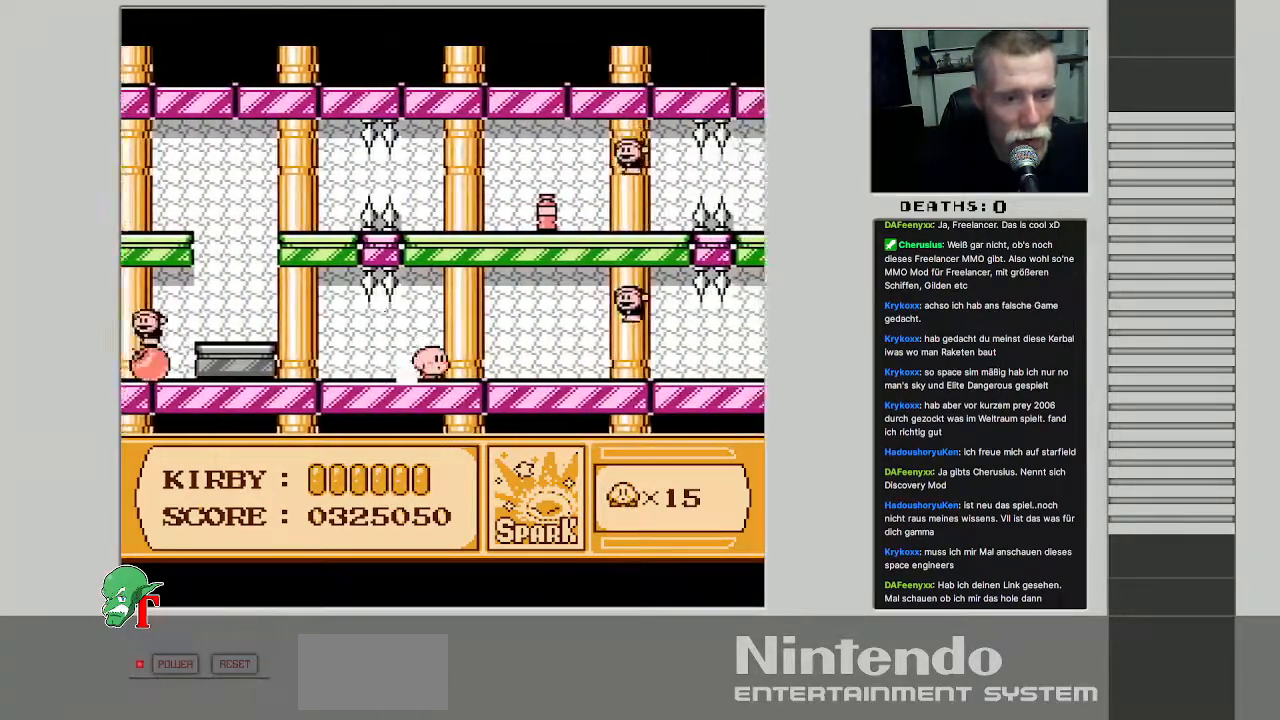
{"buttons": ["B"], "events": [[250, "DPAD_RIGHT", "up"], [267, "B", "down"]]}
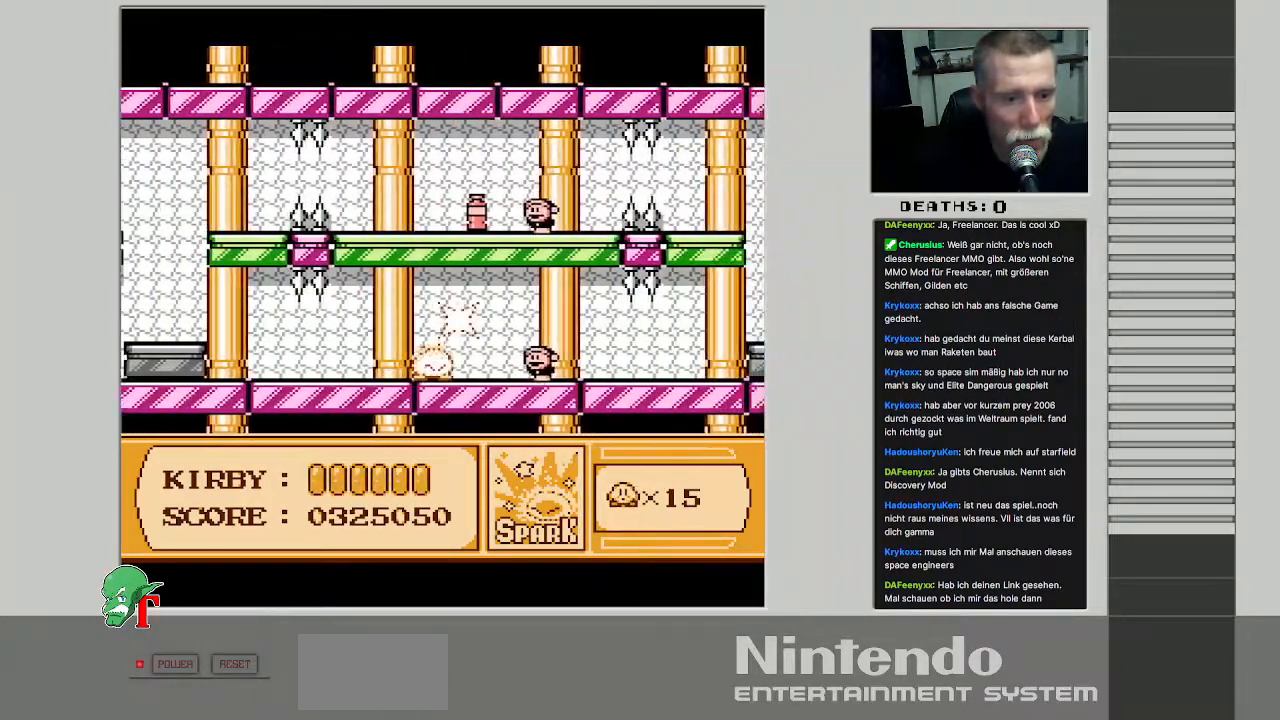
{"buttons": ["B"], "events": []}
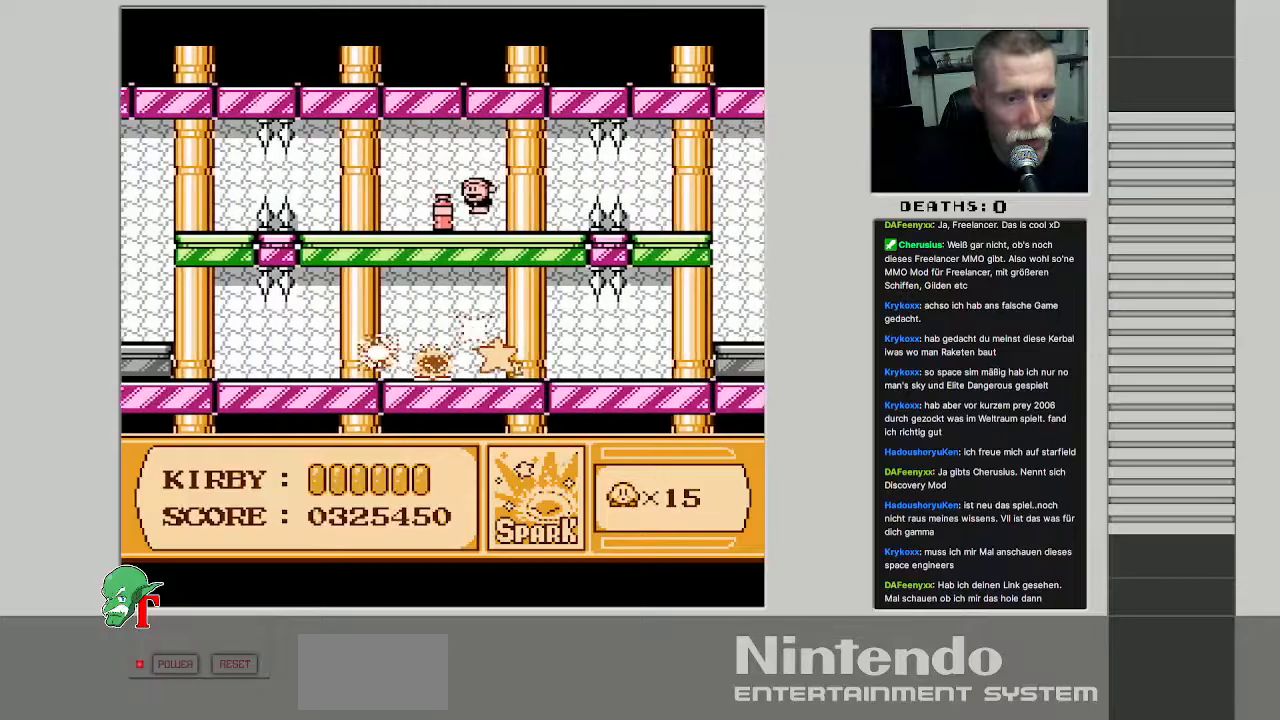
{"buttons": [], "events": [[83, "B", "up"], [200, "DPAD_RIGHT", "down"], [350, "DPAD_RIGHT", "up"]]}
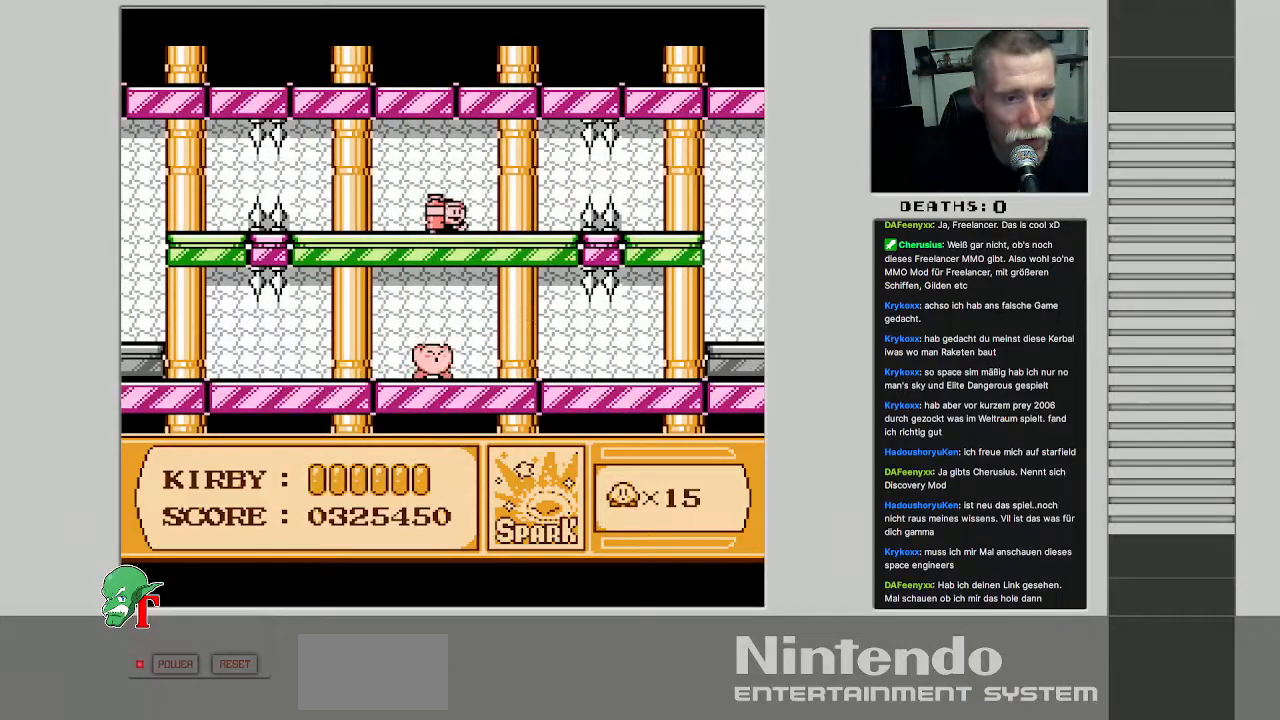
{"buttons": ["DPAD_RIGHT"], "events": [[50, "DPAD_RIGHT", "down"], [150, "DPAD_RIGHT", "up"], [250, "DPAD_RIGHT", "down"]]}
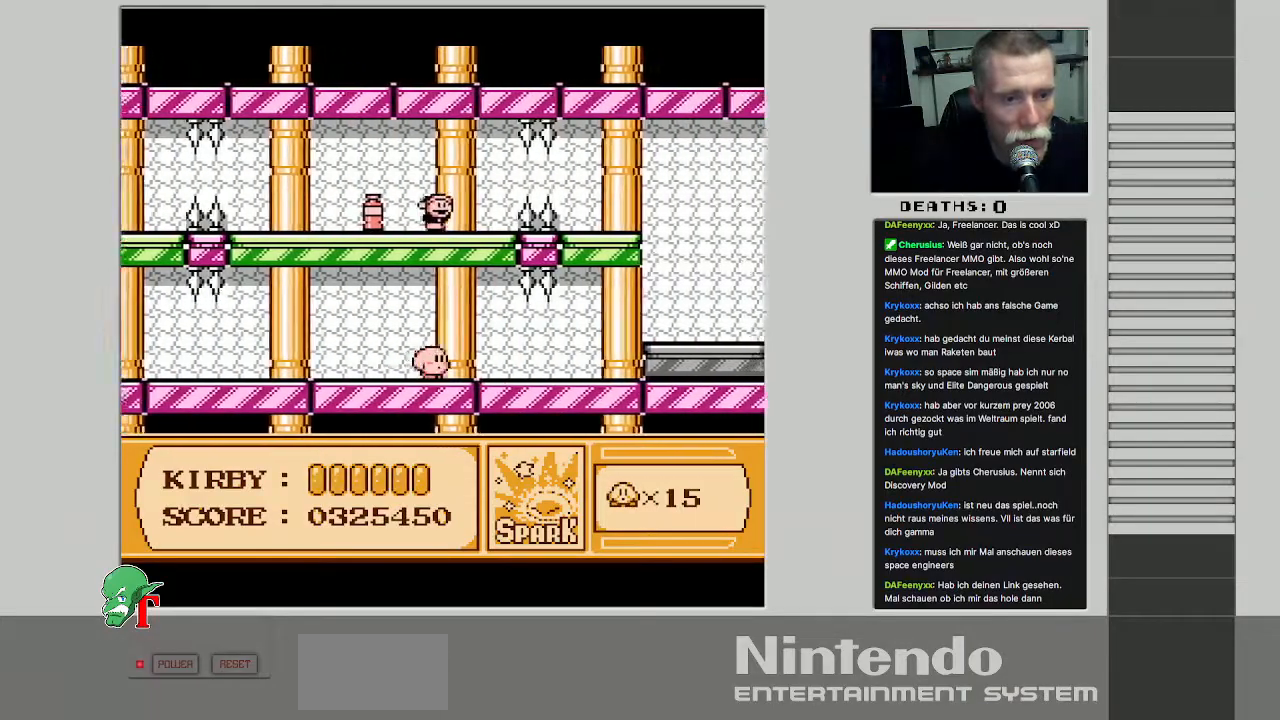
{"buttons": ["DPAD_RIGHT"], "events": []}
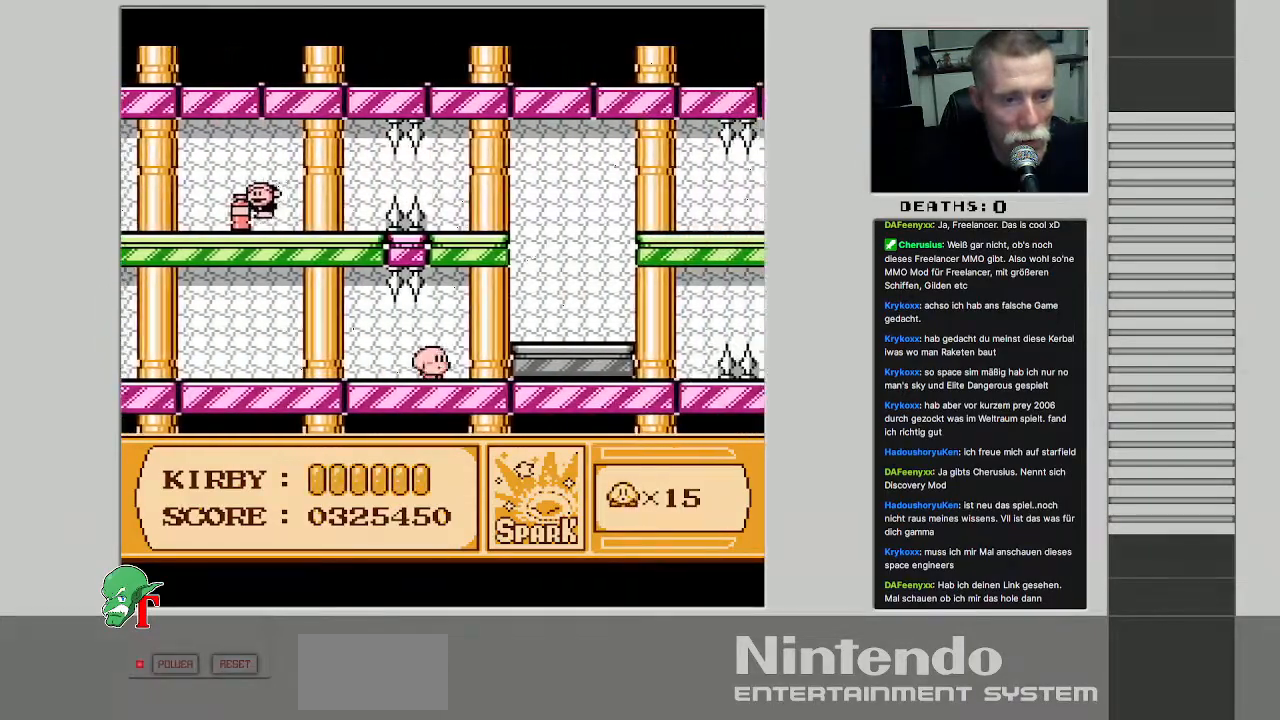
{"buttons": ["DPAD_RIGHT"], "events": [[17, "A", "down"], [167, "A", "up"]]}
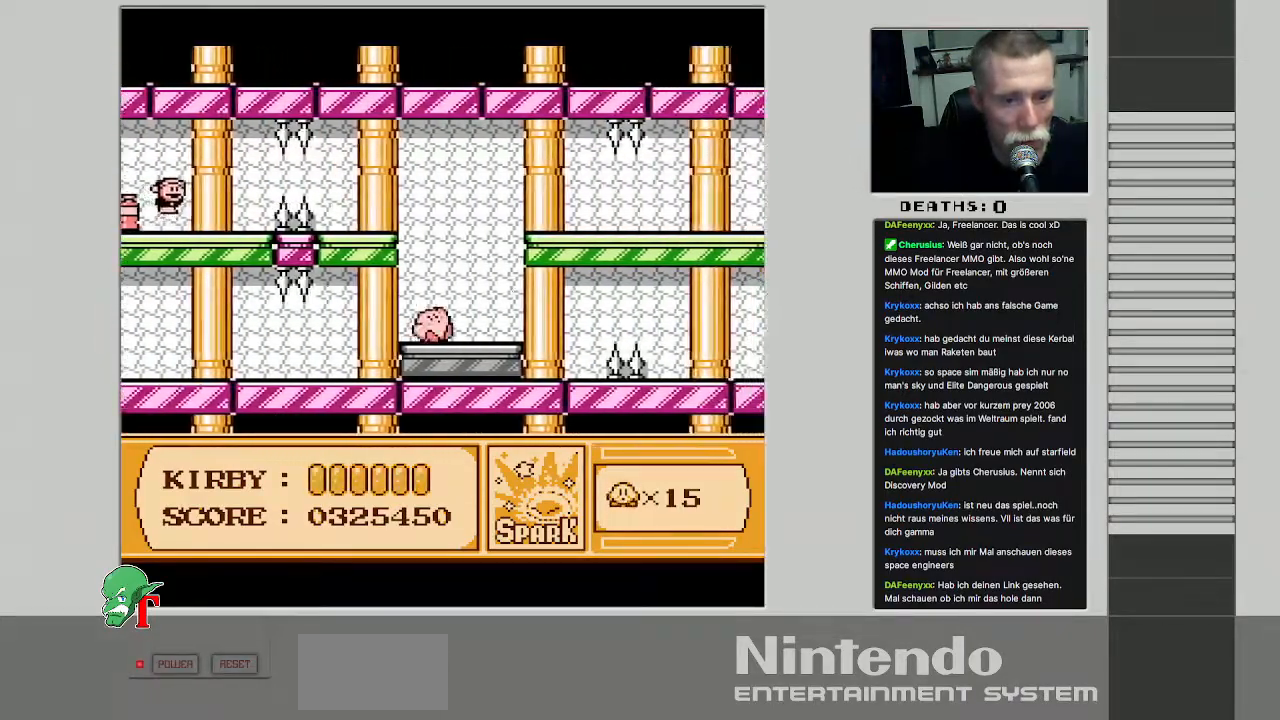
{"buttons": [], "events": [[67, "DPAD_RIGHT", "up"]]}